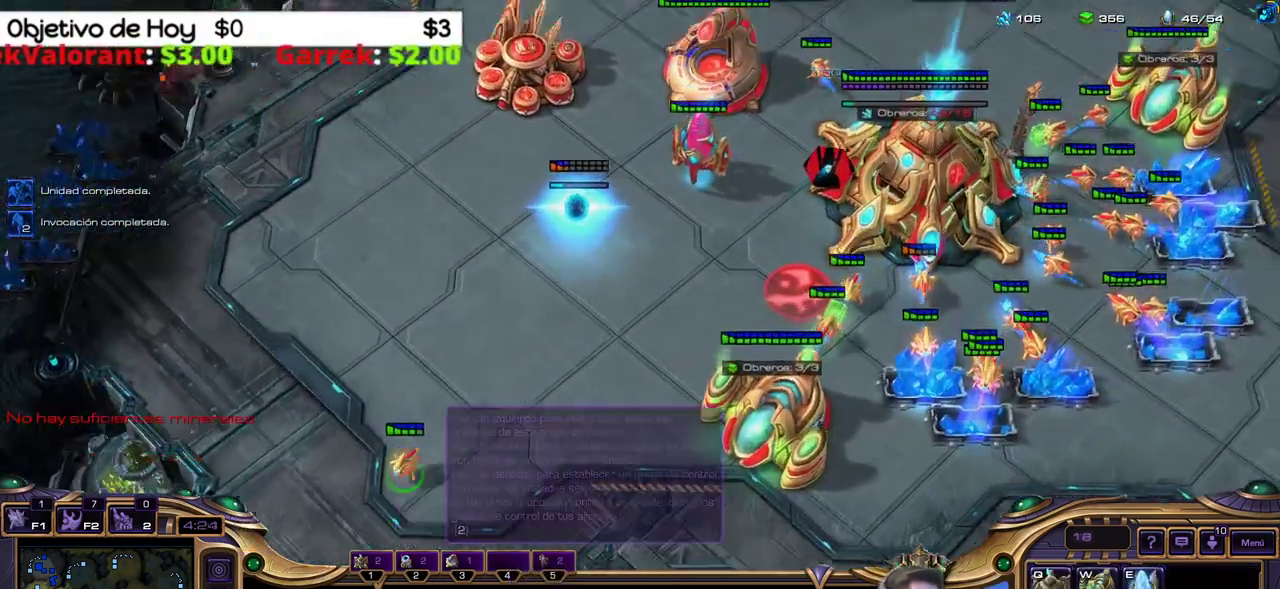
Gameplay with keyboard; each line is a JSON object with the keys held at the frame after it. "events" lists presses ("down") and releases ("up") of ".", "/", "0", "1", "2", "3", "4", "5", "6", "7", "8", "9", "a", "alt_l", "alt_r", "b", "backslash", "backspace", "c", "caps_lock", "comma", "ctrl_l", "ctrl_r", "d", "e", "equals", "f", "g", "h", "i", "j", "k", "l", "lbracket", "m", "minus", "n", "o", "p", "q", "quote", "r", "rbracket", "return", "s", "semicolon", "shift_l", "shift_r", "space", "super_l", "super_r", "t", "tab", "tilde", "u", "v", "w", "x", "y" and "z" between this image and that frame as [ms after this image, input, new state], when the widget could be followed in between. No other keys are recorded. Mouse input is not recorded.
{"keys": [], "events": []}
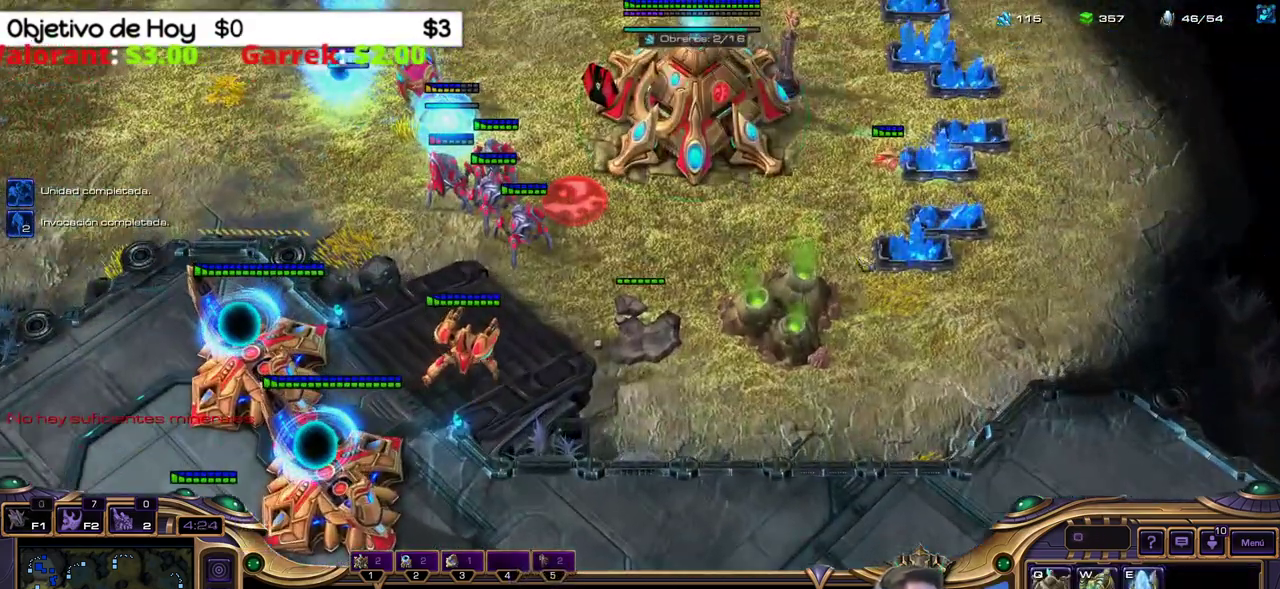
{"keys": [], "events": []}
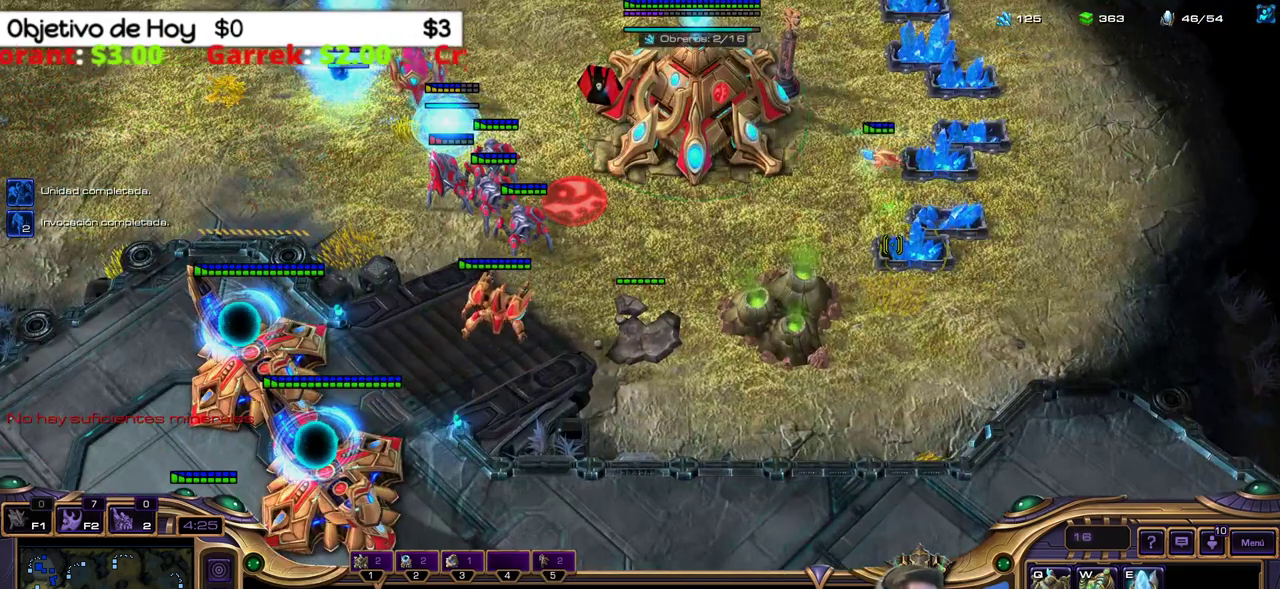
{"keys": [], "events": [[233, "3", "down"], [383, "3", "up"]]}
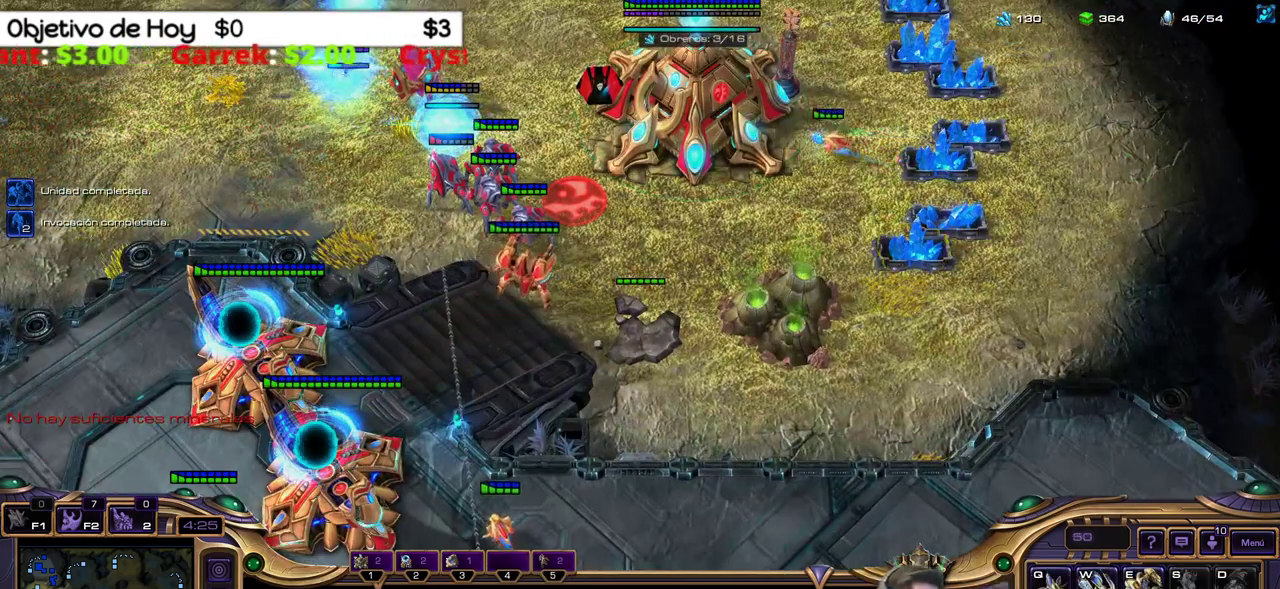
{"keys": [], "events": [[250, "q", "down"], [350, "q", "up"]]}
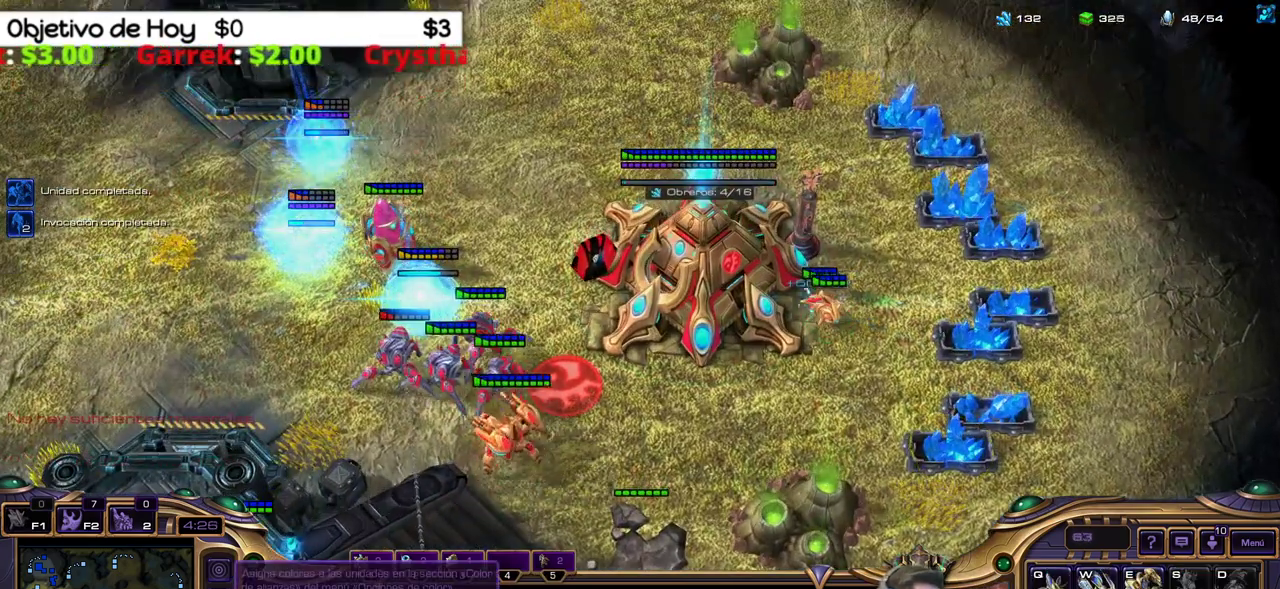
{"keys": [], "events": []}
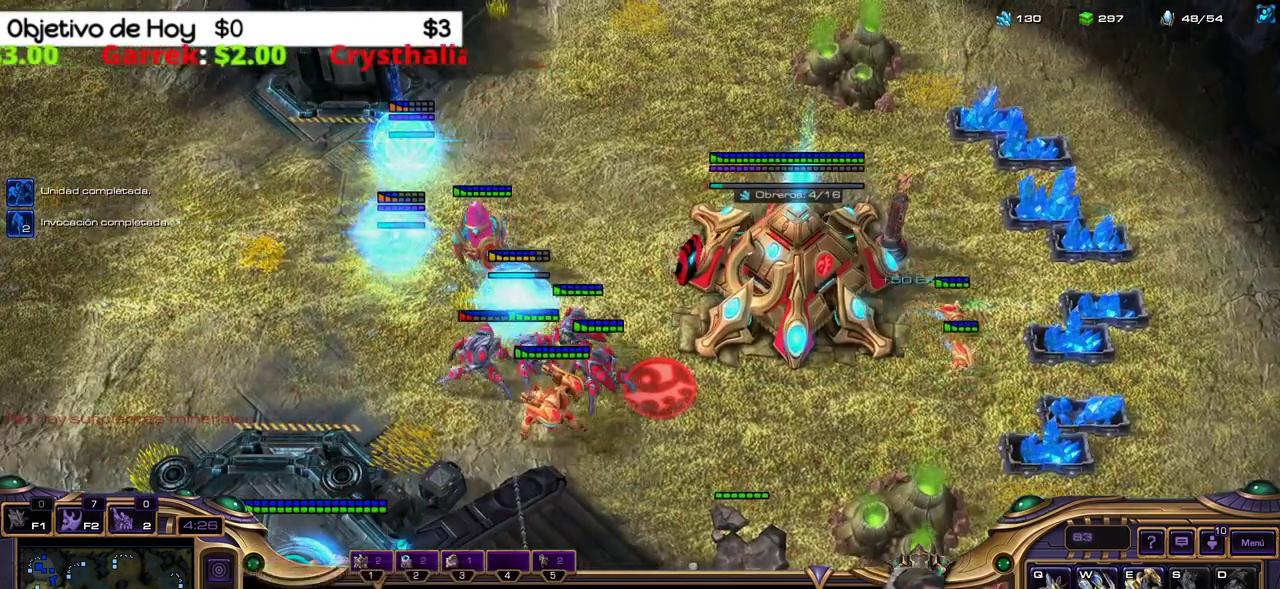
{"keys": ["1"], "events": [[283, "3", "down"], [333, "1", "down"], [483, "3", "up"]]}
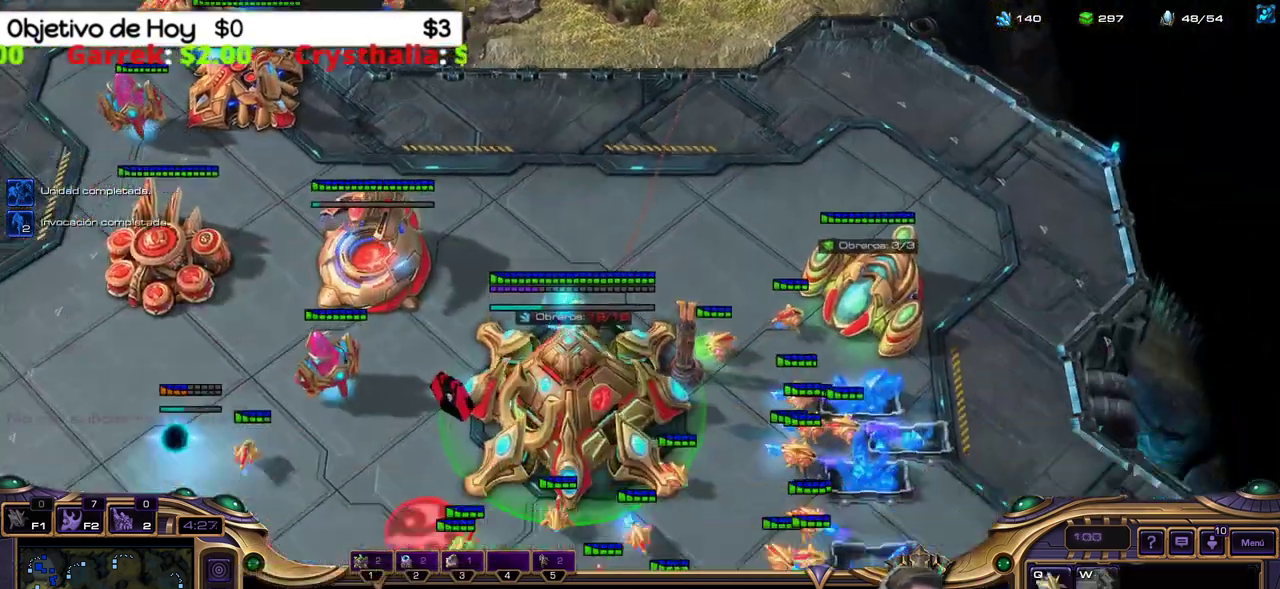
{"keys": [], "events": [[67, "2", "down"], [117, "1", "up"], [217, "2", "up"], [250, "1", "down"], [350, "1", "up"]]}
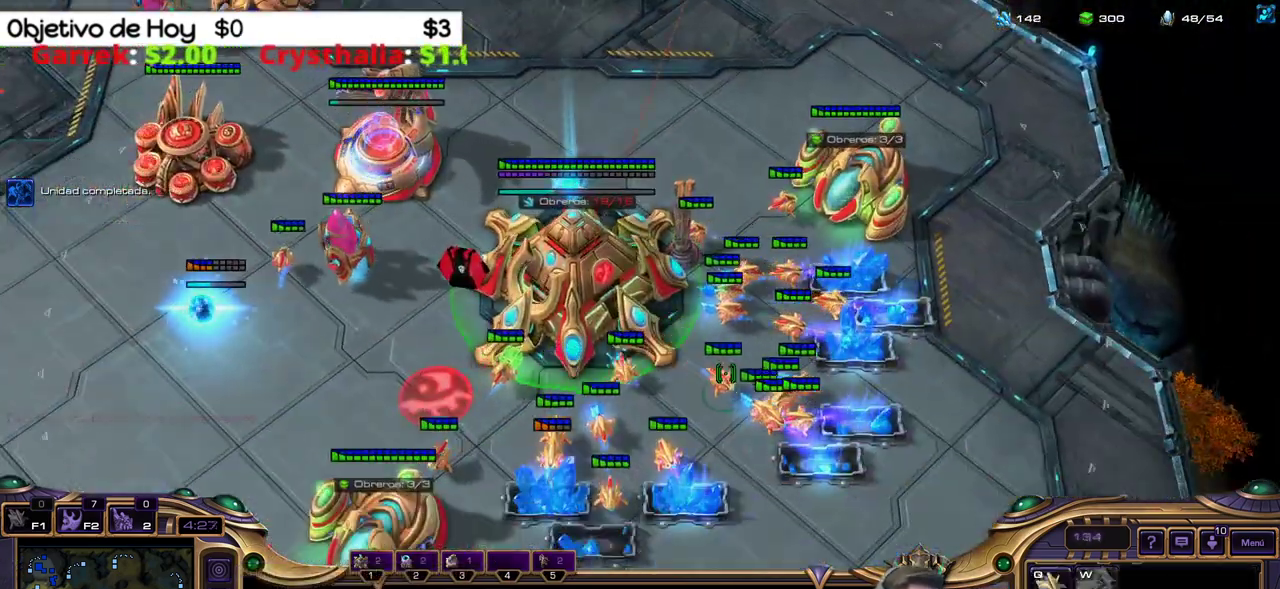
{"keys": [], "events": []}
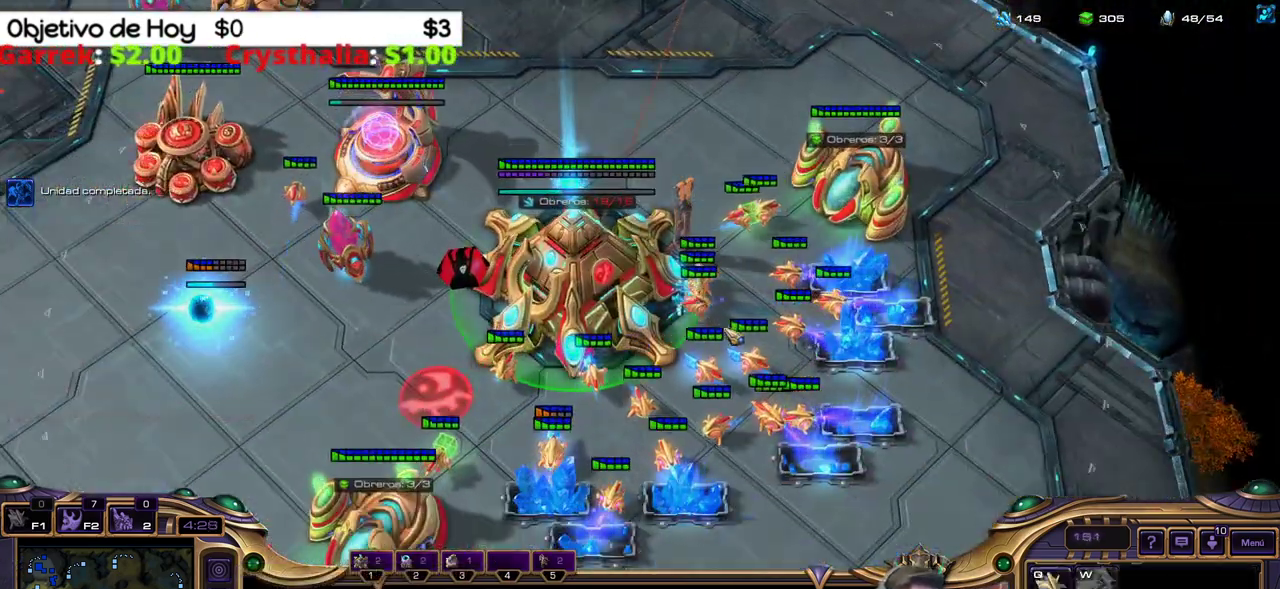
{"keys": [], "events": []}
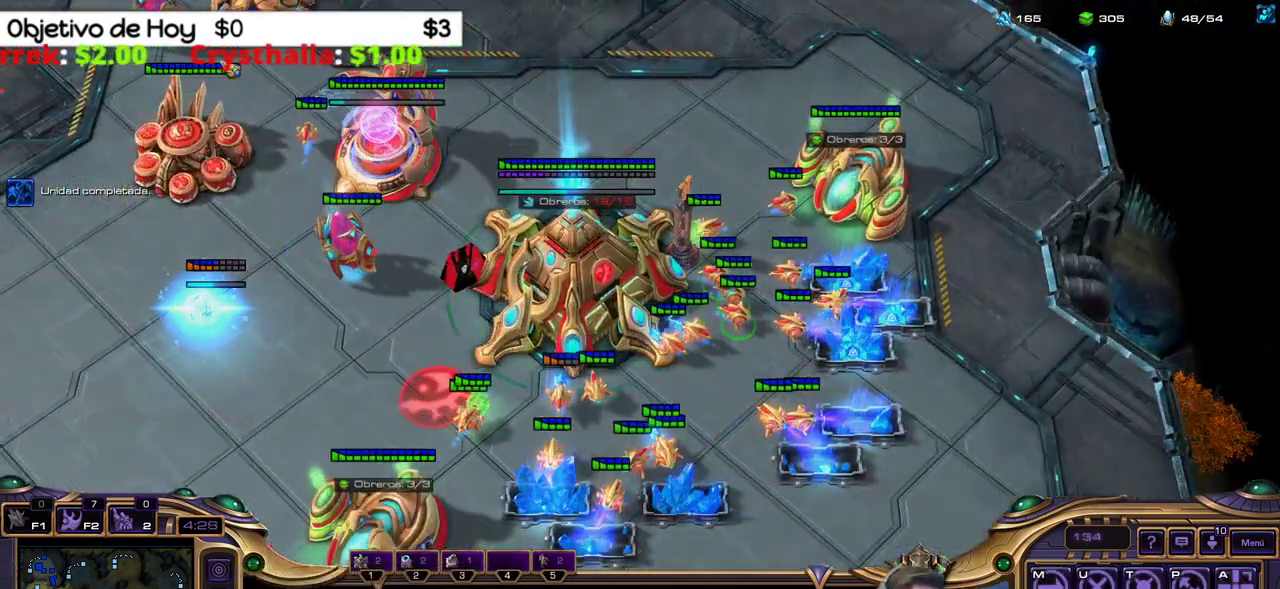
{"keys": [], "events": []}
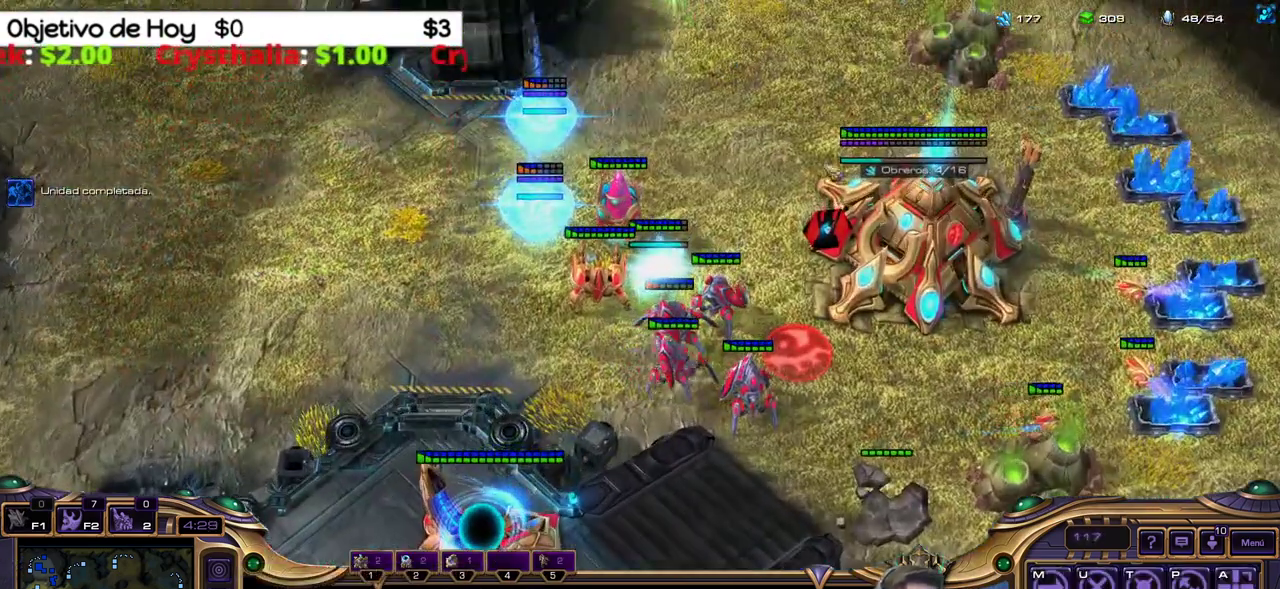
{"keys": [], "events": []}
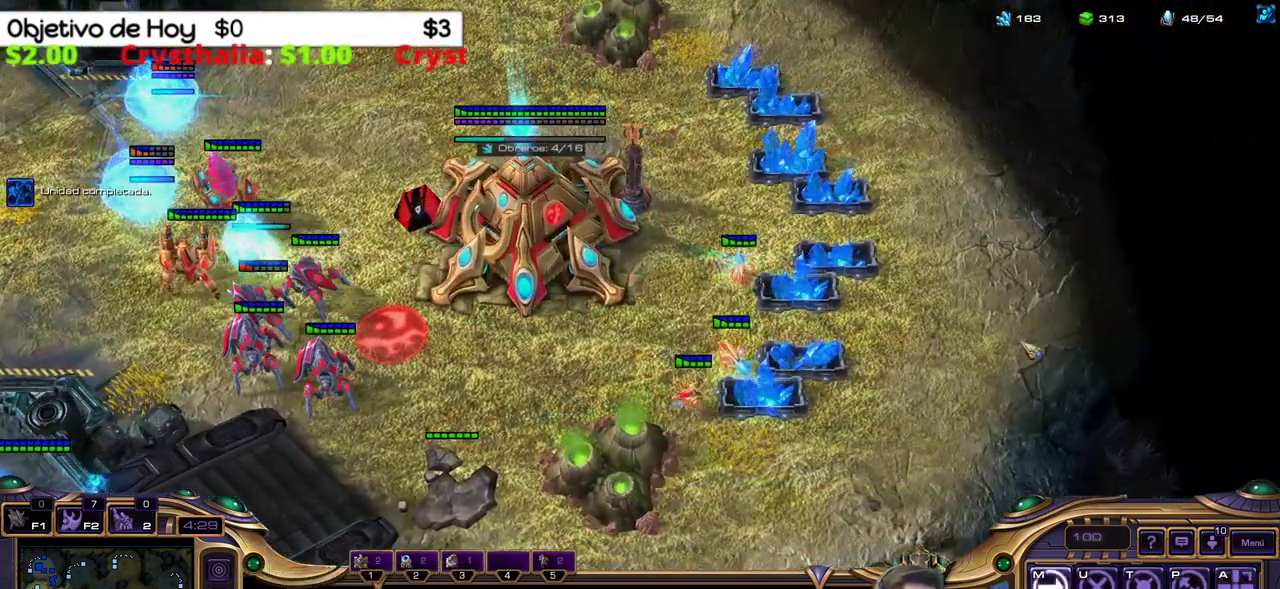
{"keys": [], "events": []}
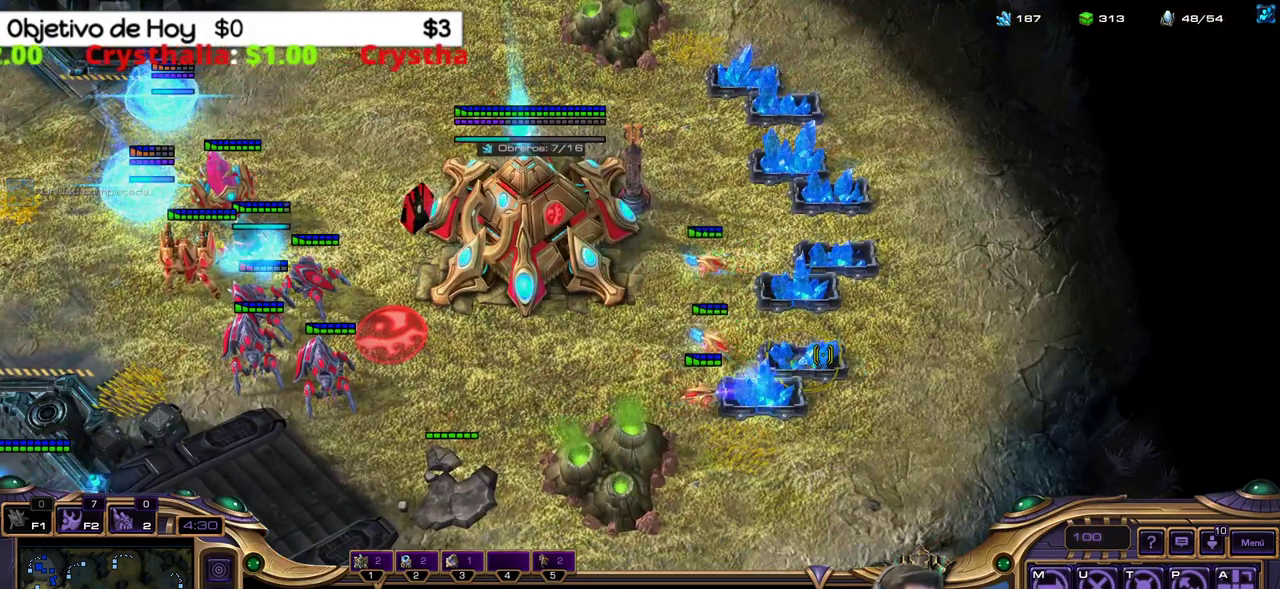
{"keys": [], "events": [[167, "2", "down"], [300, "2", "up"], [350, "2", "down"], [483, "2", "up"]]}
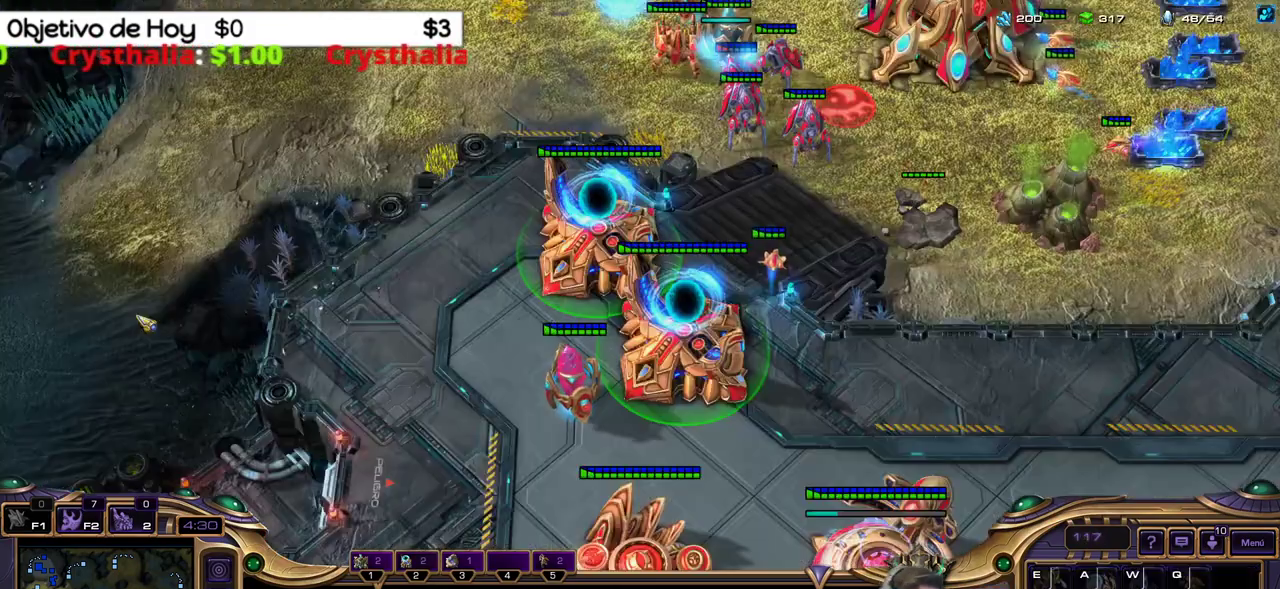
{"keys": [], "events": [[33, "2", "down"], [133, "2", "up"]]}
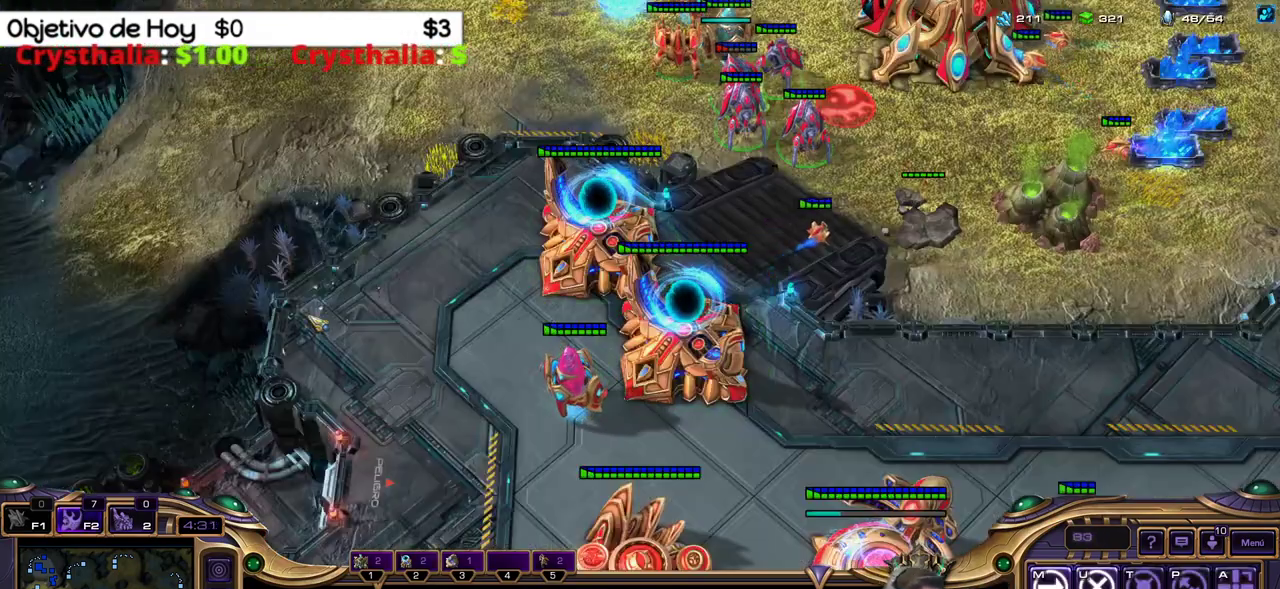
{"keys": [], "events": []}
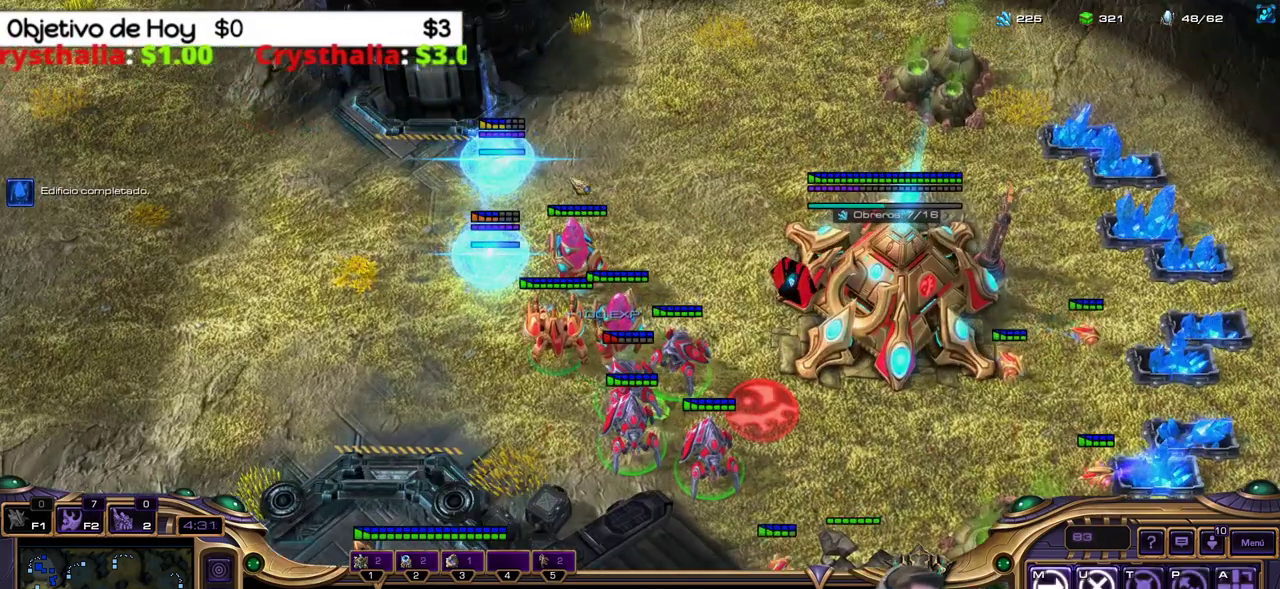
{"keys": [], "events": []}
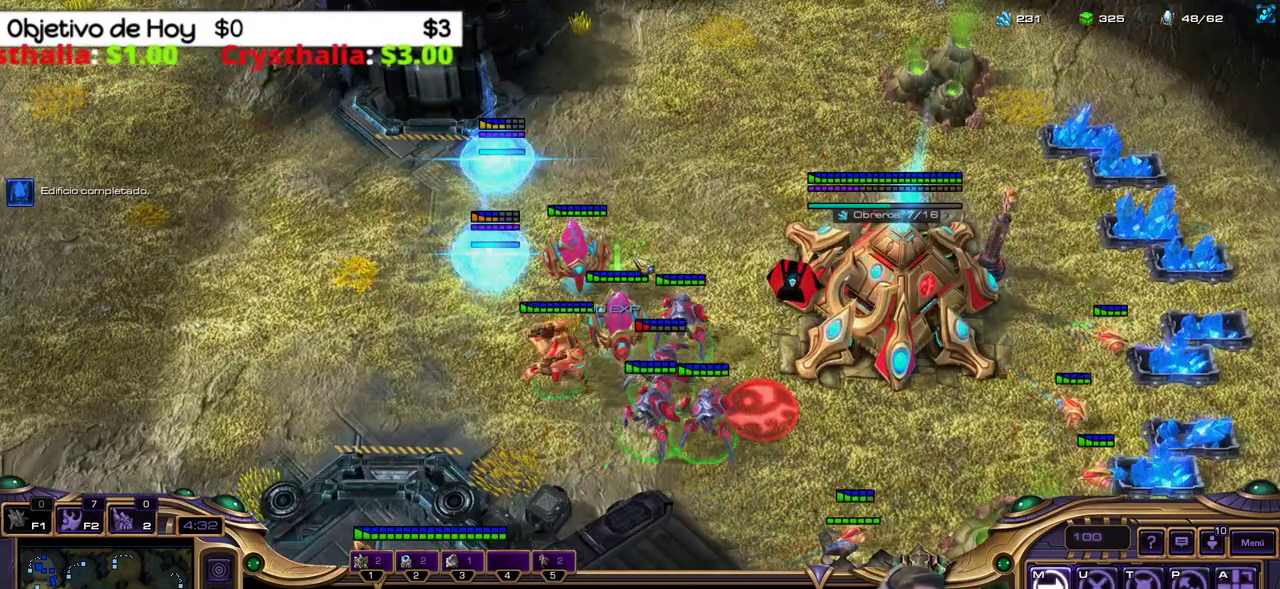
{"keys": [], "events": []}
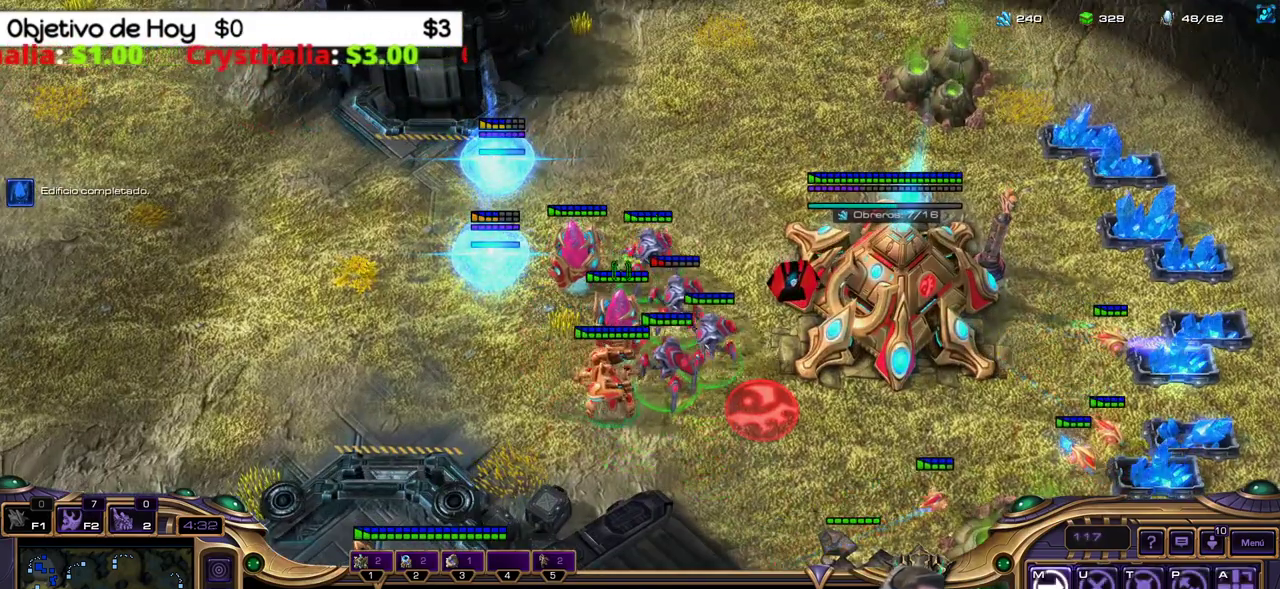
{"keys": [], "events": []}
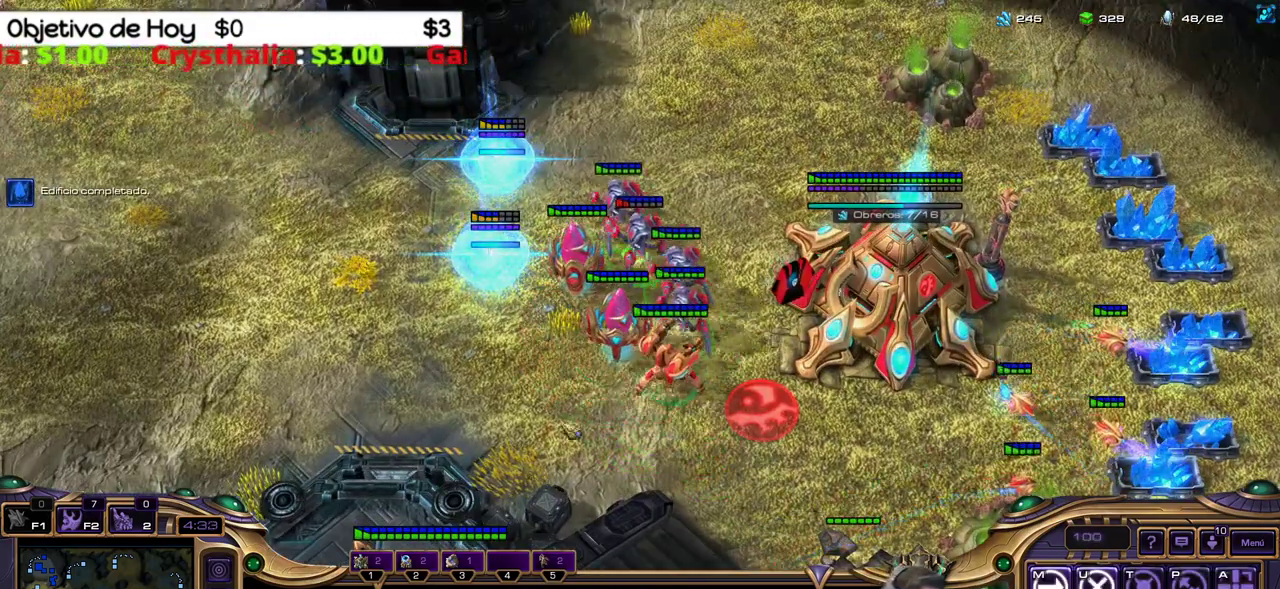
{"keys": [], "events": []}
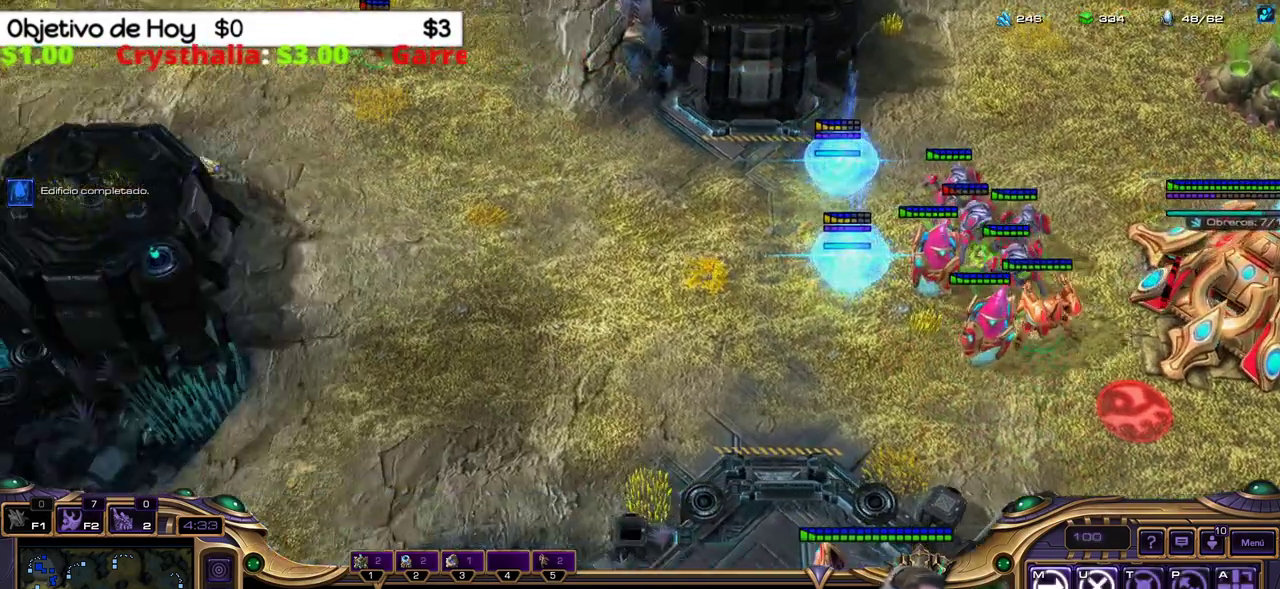
{"keys": [], "events": []}
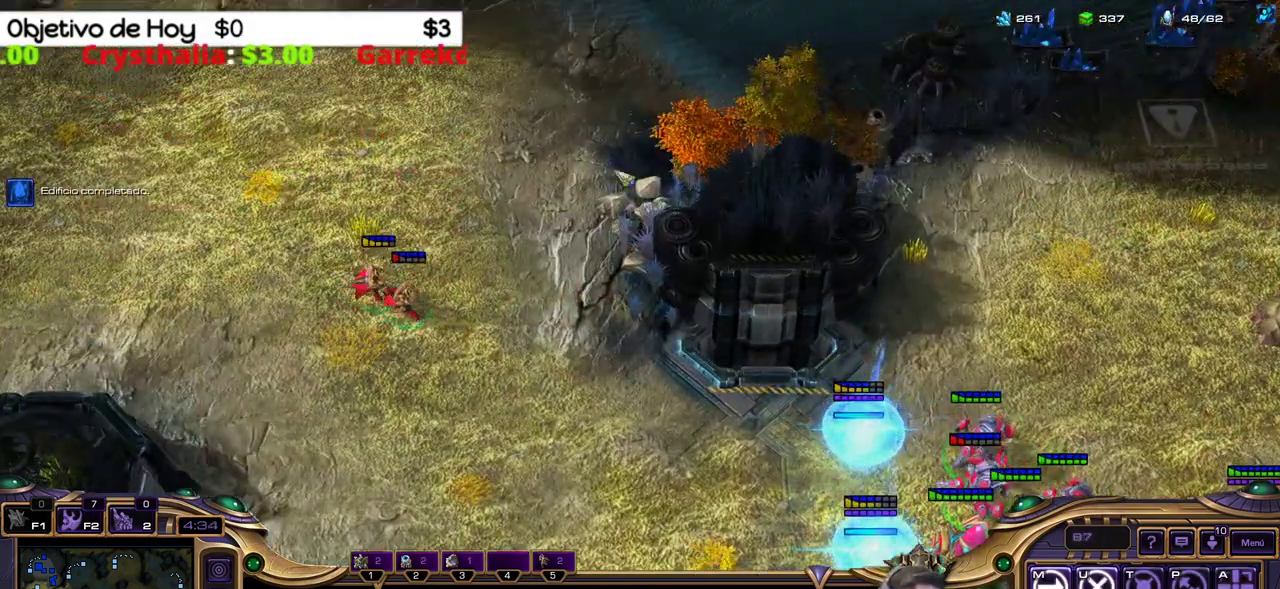
{"keys": [], "events": []}
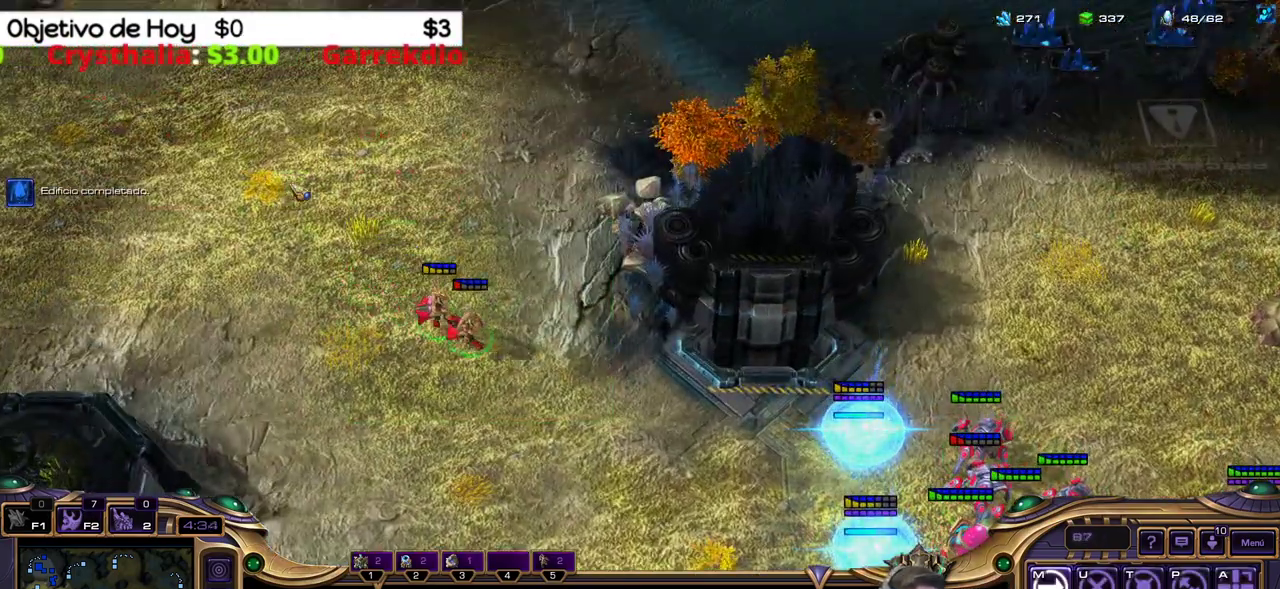
{"keys": [], "events": []}
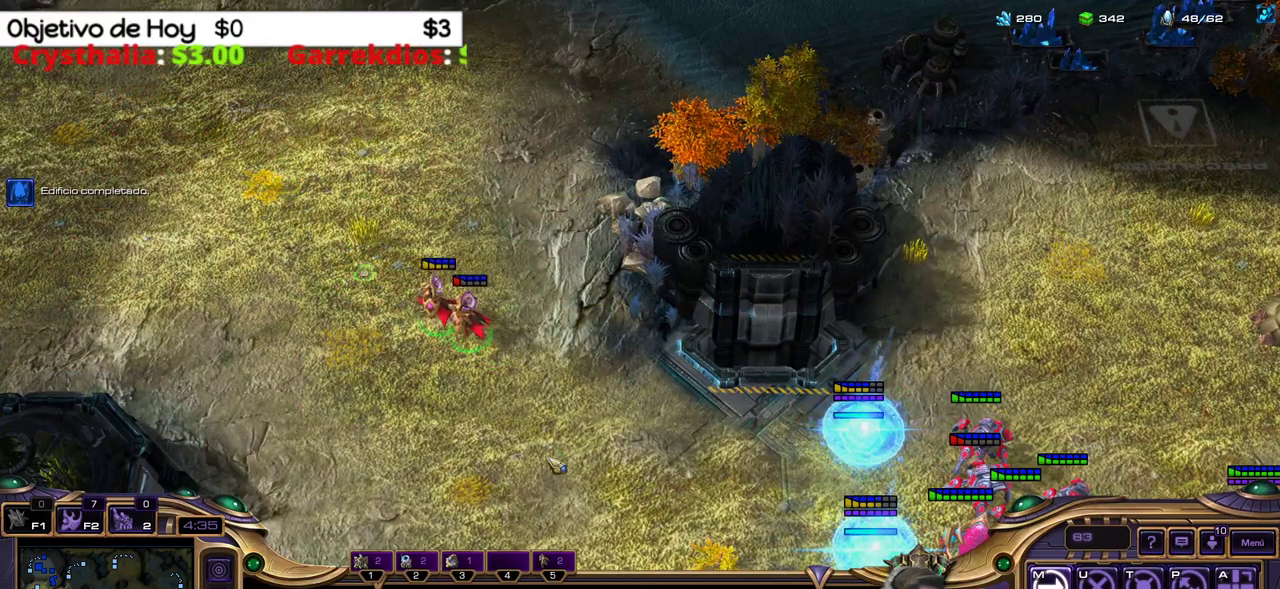
{"keys": [], "events": []}
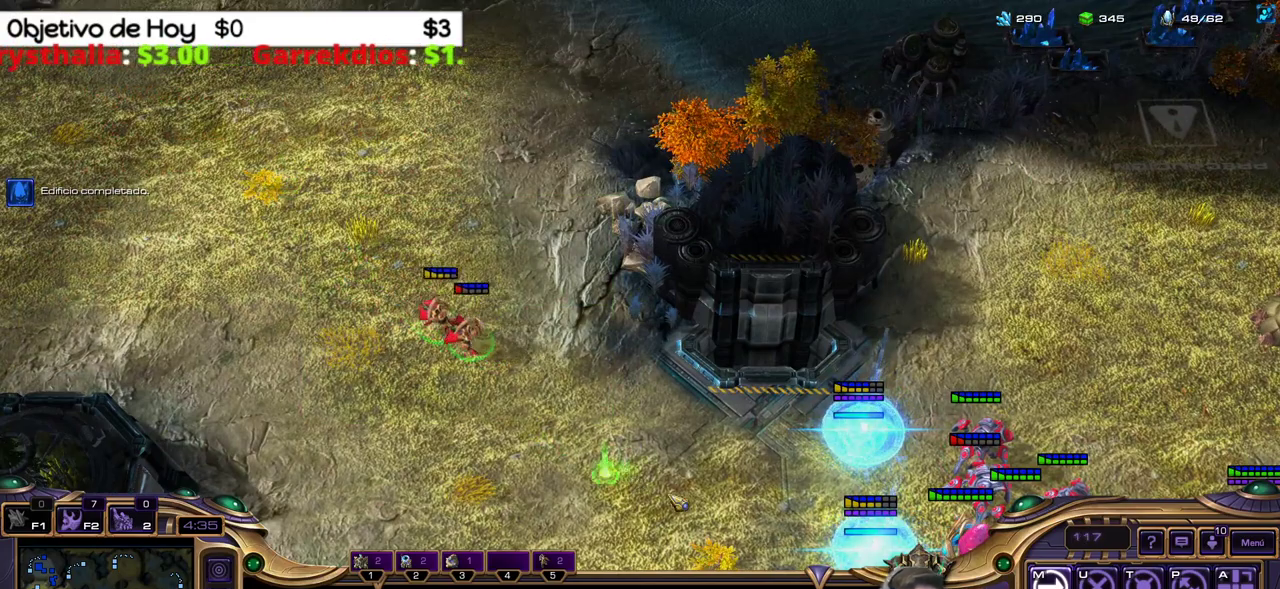
{"keys": [], "events": [[167, "3", "down"], [283, "2", "down"], [333, "2", "up"], [333, "3", "up"], [383, "2", "down"], [483, "2", "up"]]}
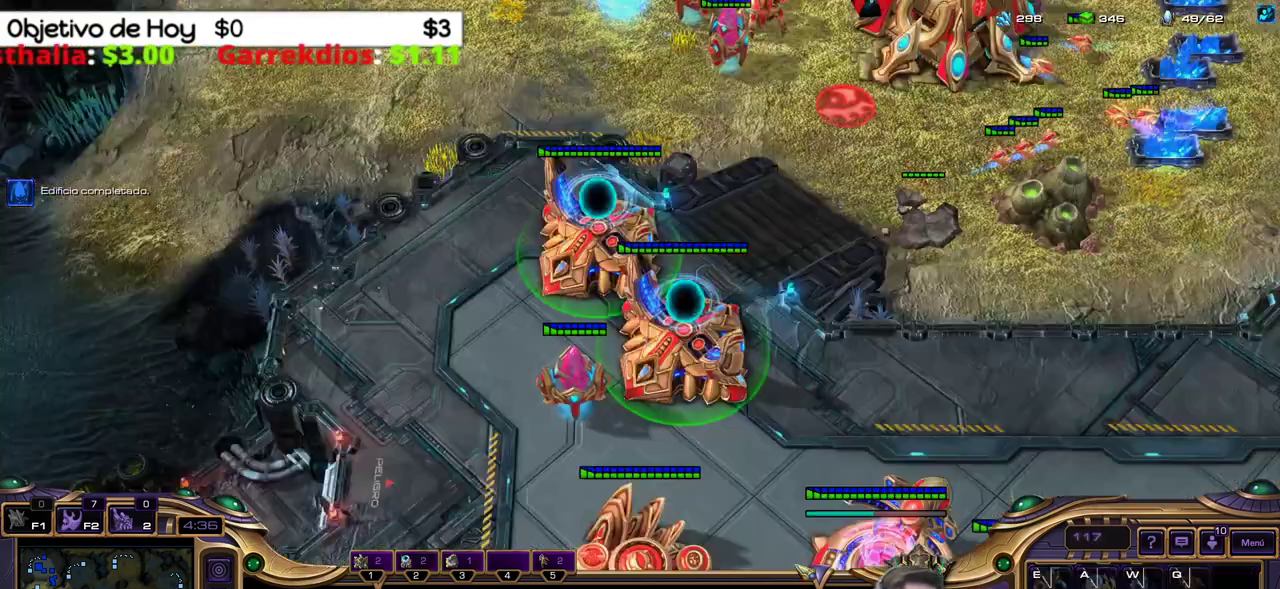
{"keys": ["1"], "events": [[67, "2", "down"], [217, "2", "up"], [300, "2", "down"], [350, "3", "down"], [450, "1", "down"], [450, "2", "up"], [500, "3", "up"]]}
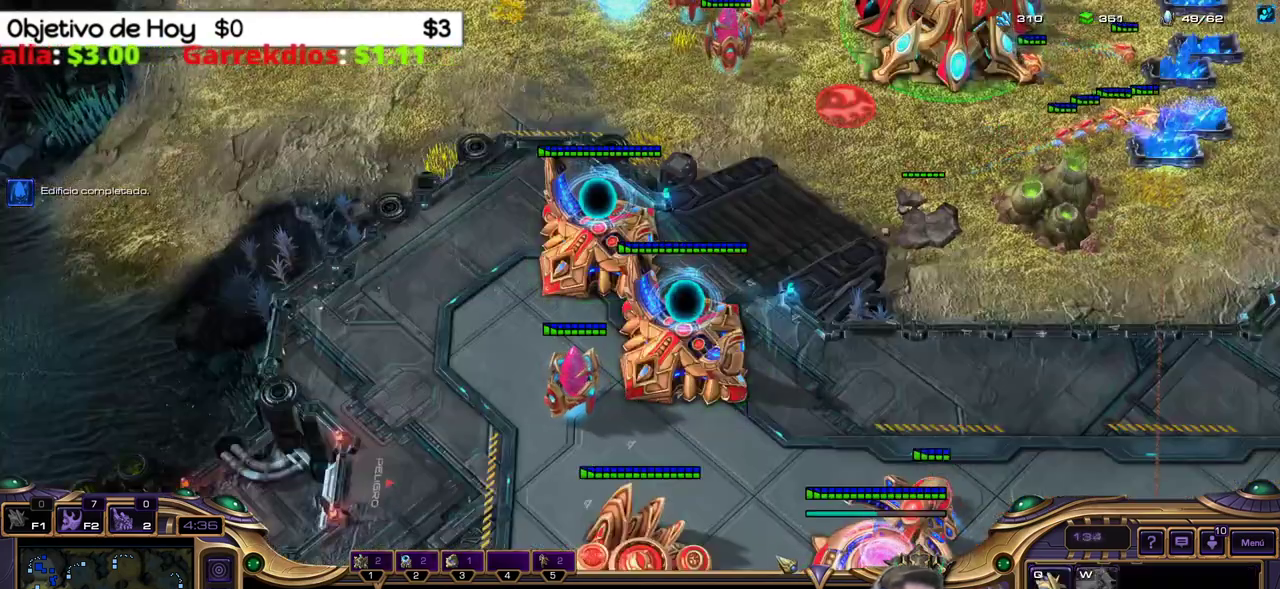
{"keys": ["2"], "events": [[150, "1", "up"], [383, "2", "down"]]}
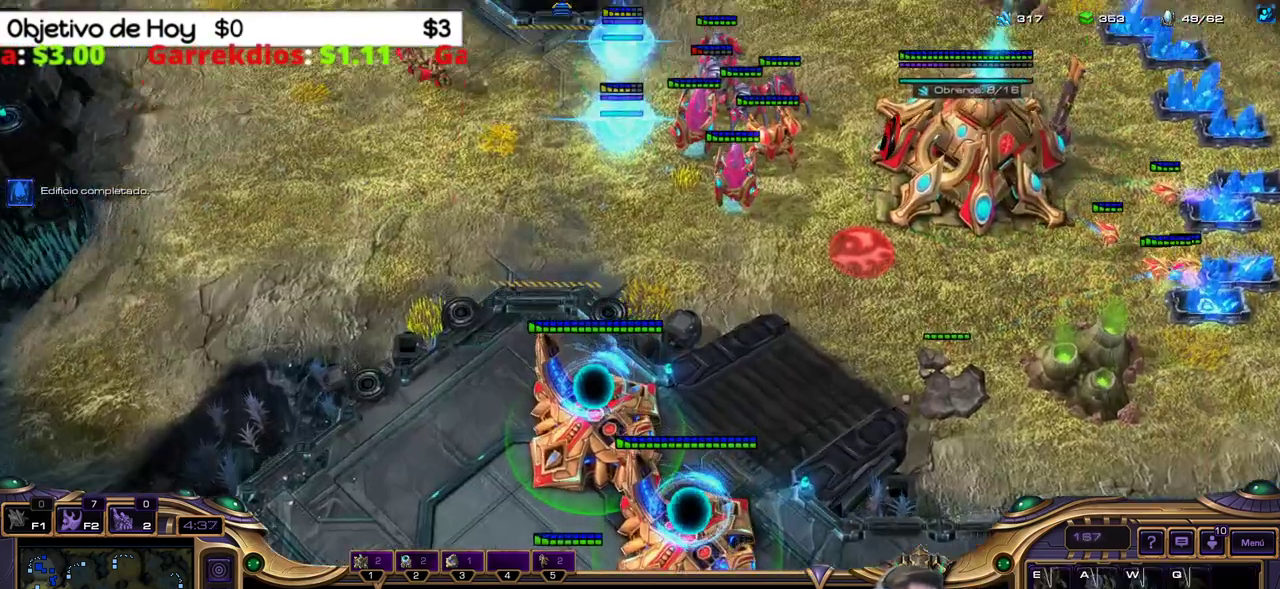
{"keys": [], "events": [[67, "2", "up"]]}
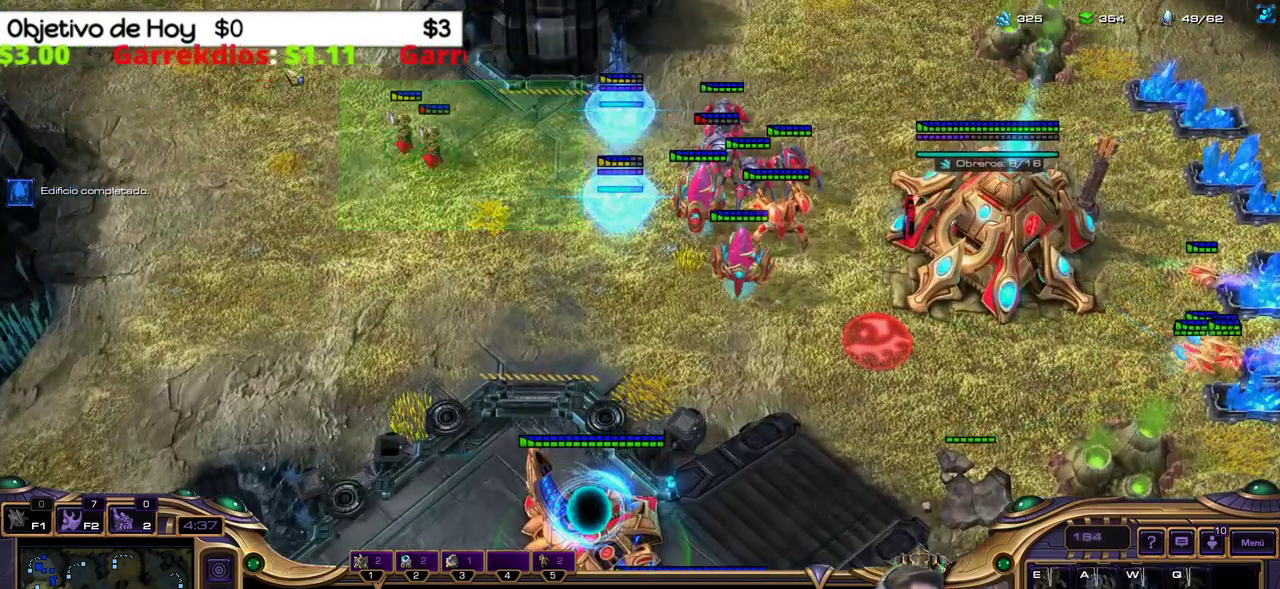
{"keys": [], "events": []}
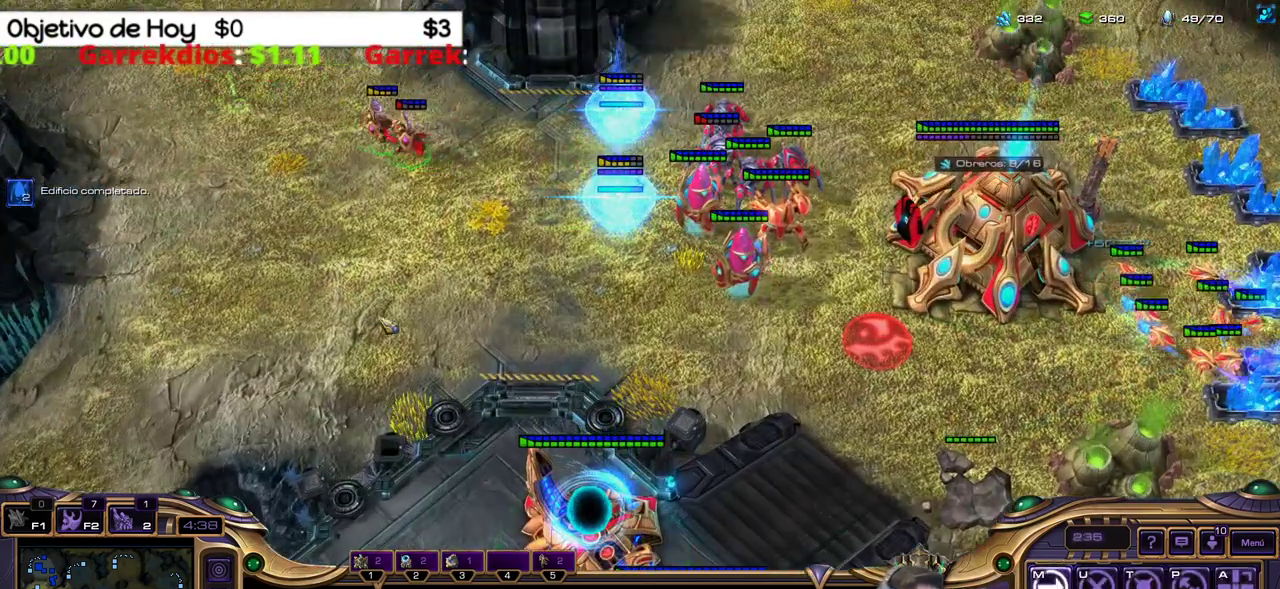
{"keys": ["2"], "events": [[433, "2", "down"]]}
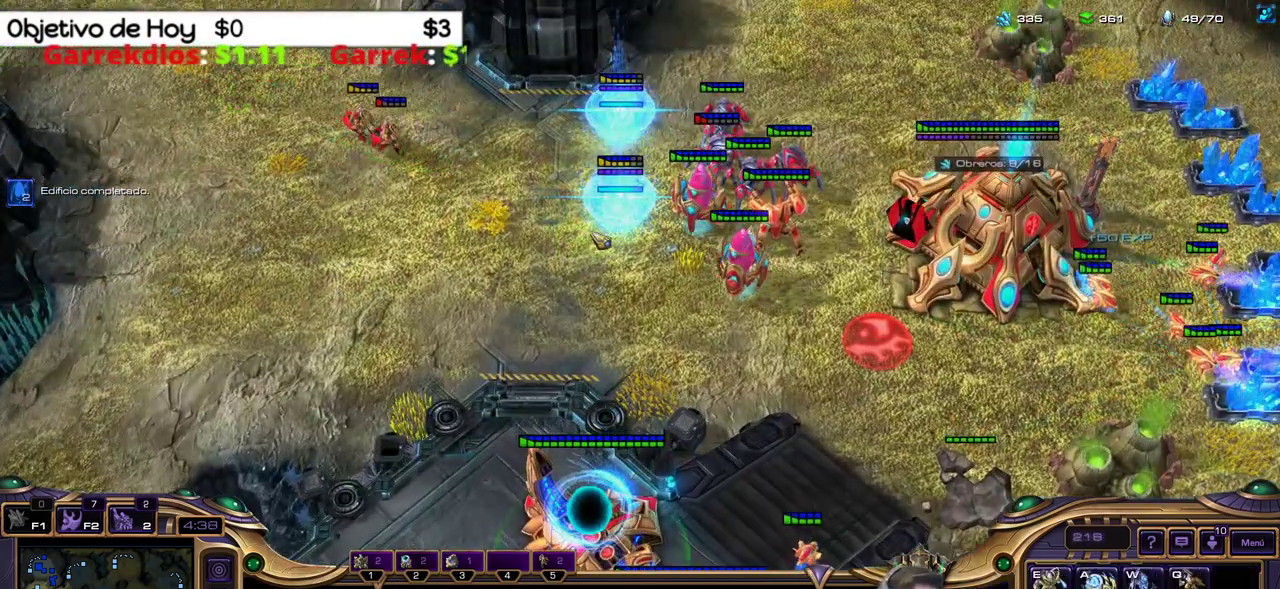
{"keys": ["shift_l"], "events": [[67, "2", "up"], [117, "2", "down"], [250, "2", "up"], [450, "shift_l", "down"]]}
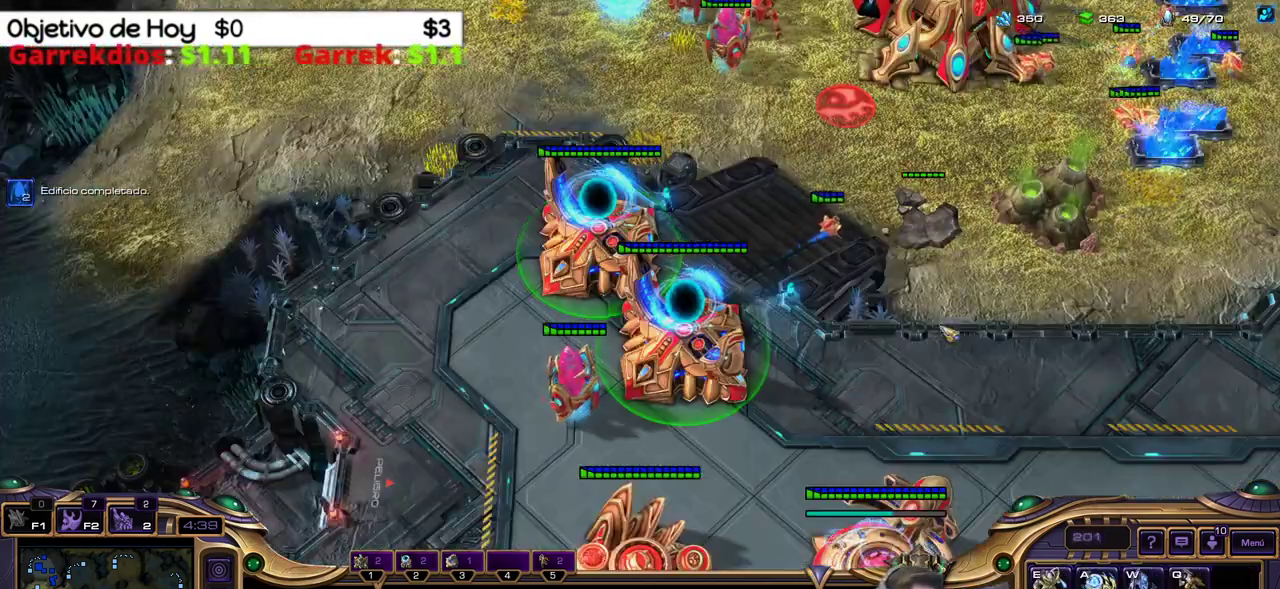
{"keys": ["shift_l"], "events": [[33, "w", "down"], [183, "w", "up"]]}